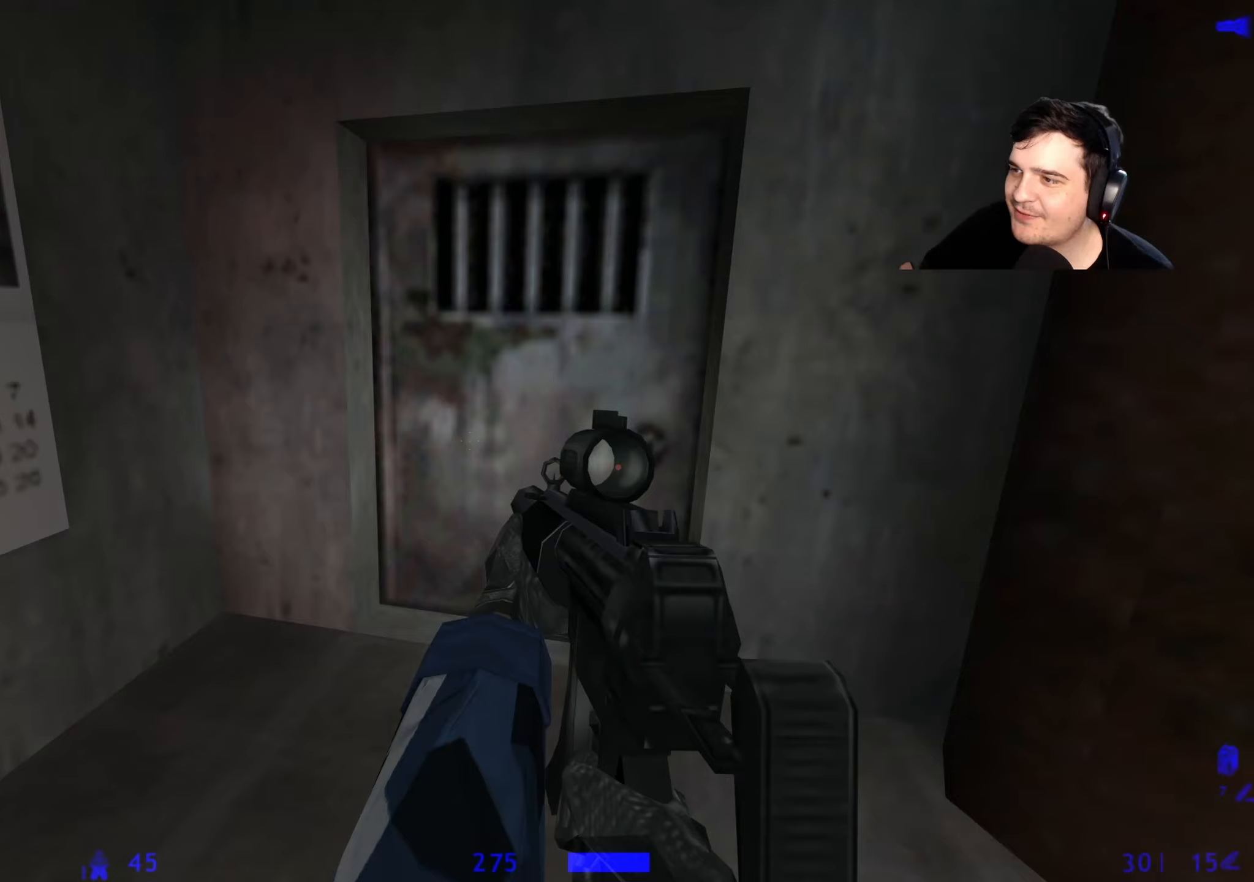
Gameplay with keyboard and mouse; each line is a JSON object with the keys held at the frame after it. "events" lists presses ("down") and releases ("up") of "1", "2", "3", "4", "5", "a", "alt", "c", "caps_lock", "ctrl", "d", "e", "f", "g", "q", "r", "s", "shift", "space", "t", "tab", "v", "w", "x" and "z" between this image and that frame as [ms after this image, input, new state], when the widget could be followed in between. No other keys are recorded. Mouse buttons are not recorded. Not read: mouse_move.
{"keys": [], "events": [[83, "d", "up"], [417, "w", "up"]]}
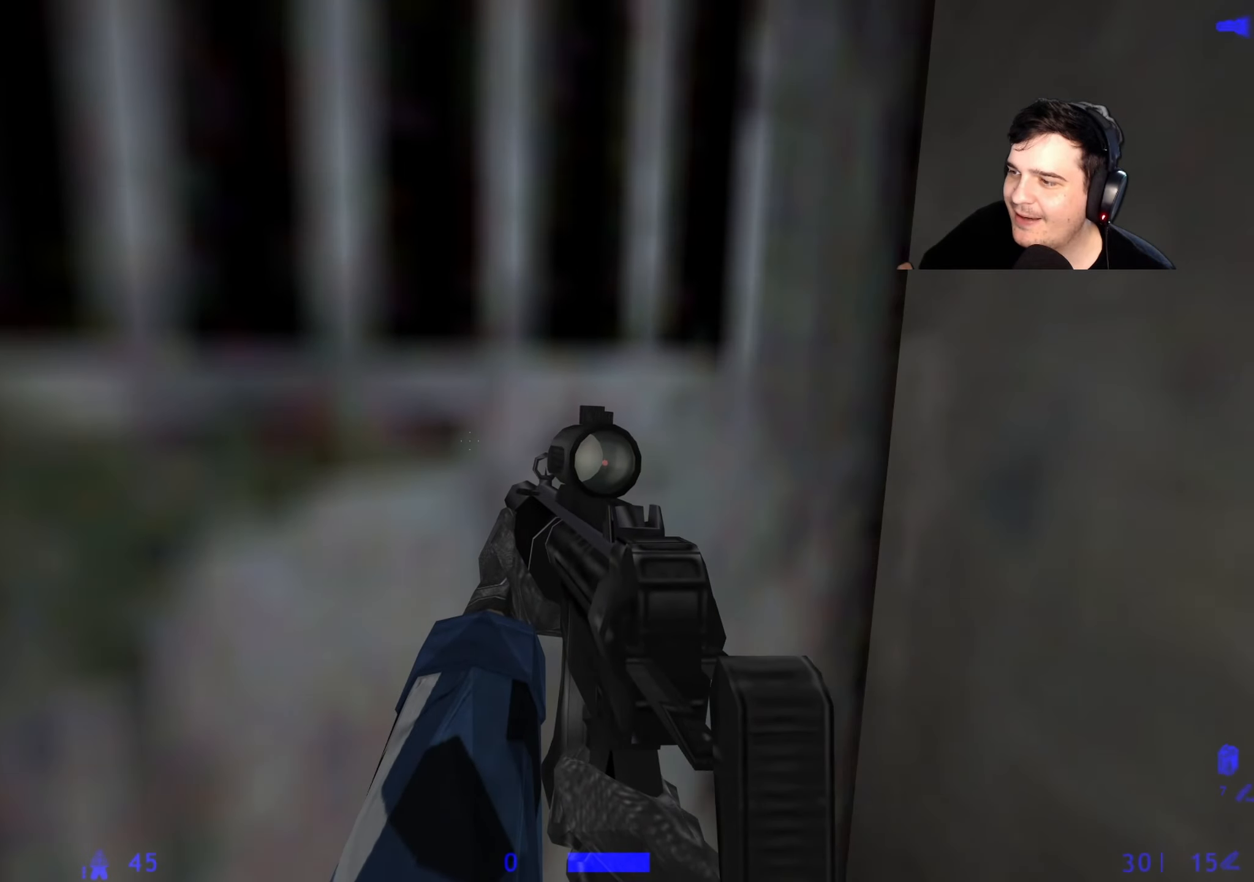
{"keys": [], "events": [[333, "w", "down"], [467, "w", "up"]]}
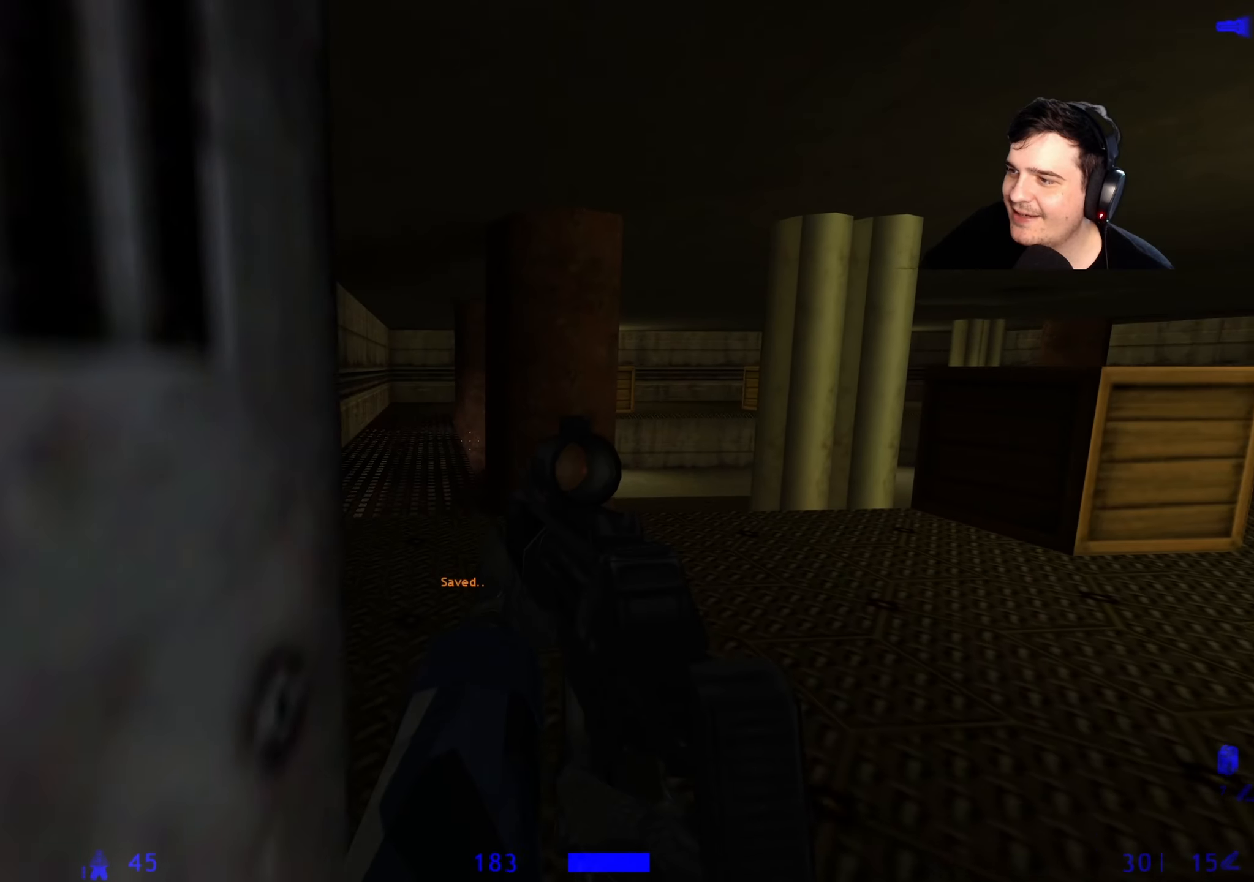
{"keys": ["w"], "events": [[483, "w", "down"]]}
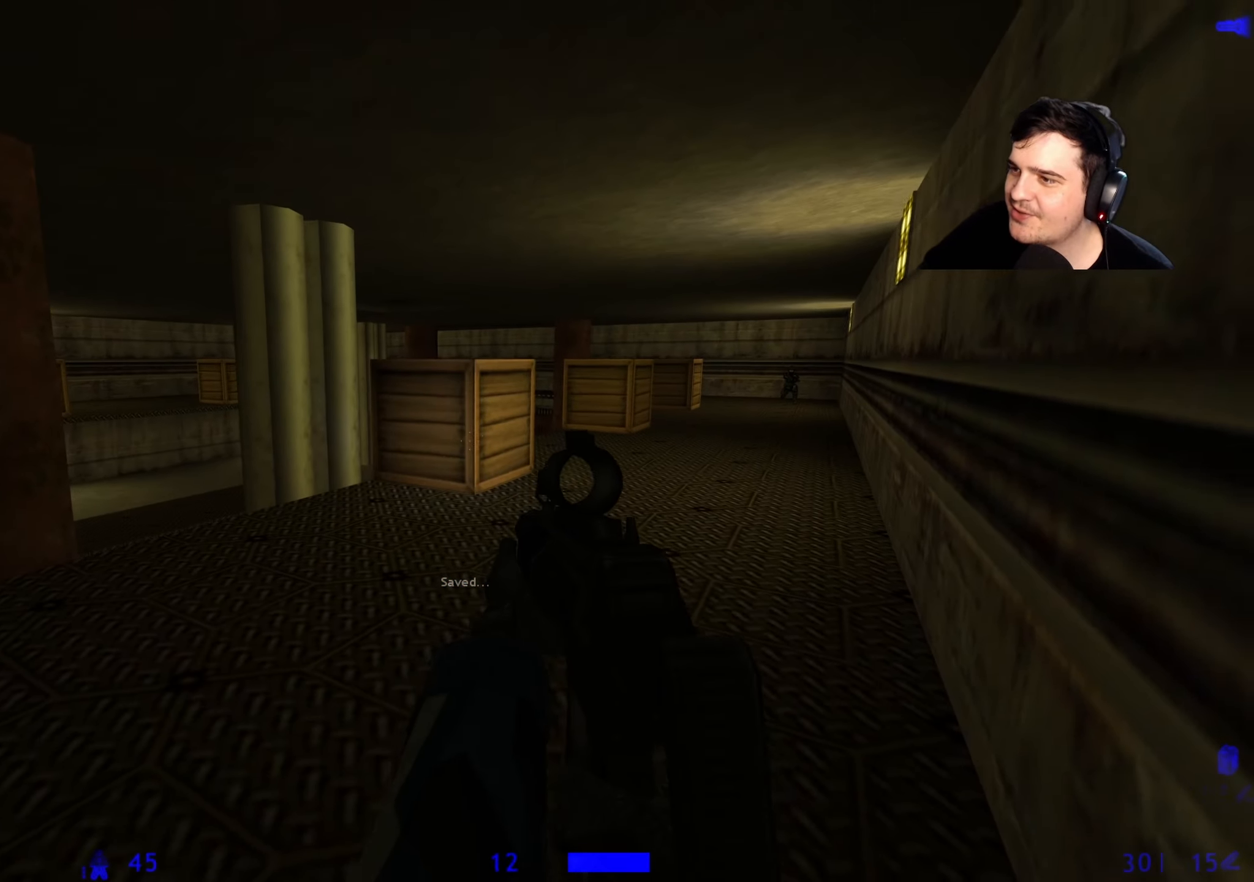
{"keys": [], "events": [[83, "d", "down"], [217, "d", "up"], [267, "w", "up"], [367, "a", "down"], [467, "a", "up"]]}
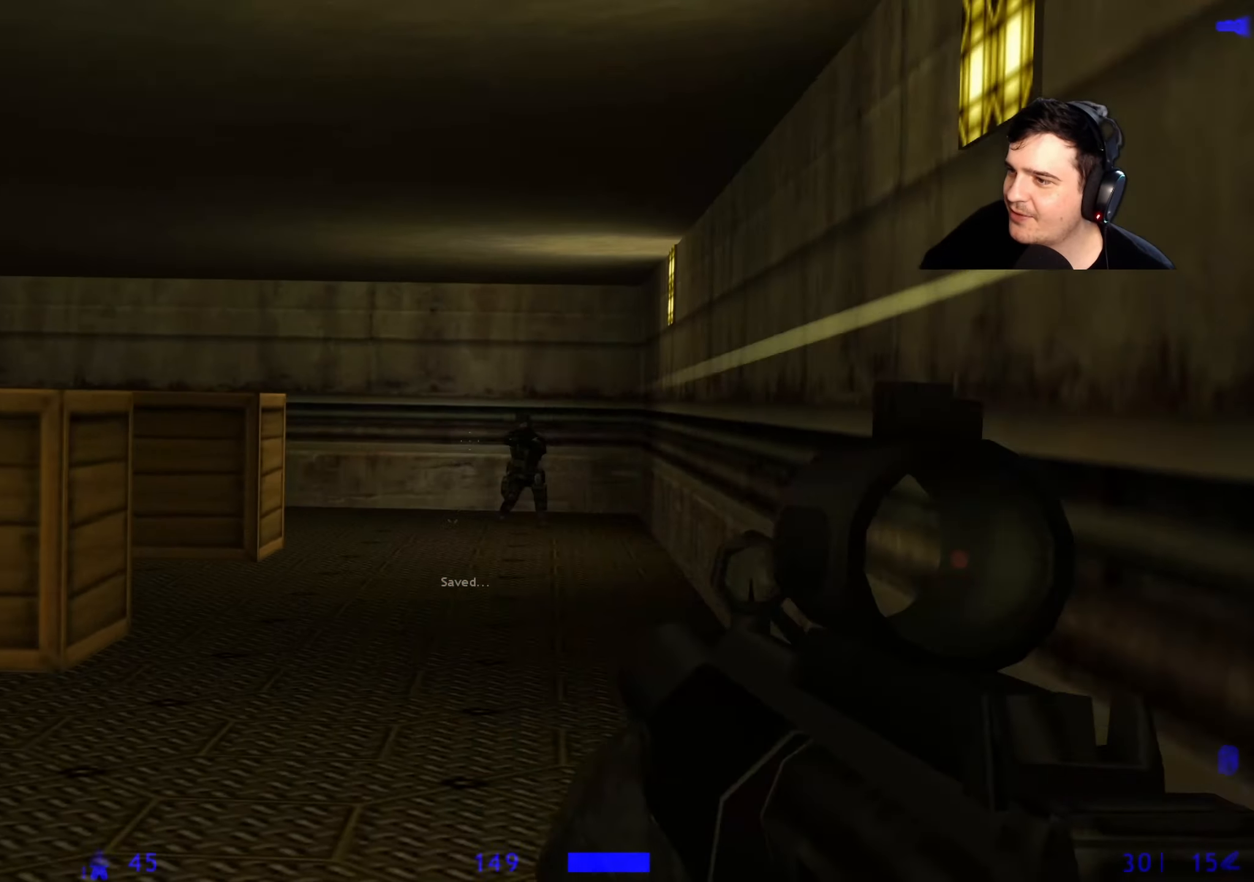
{"keys": [], "events": [[200, "w", "down"], [333, "w", "up"]]}
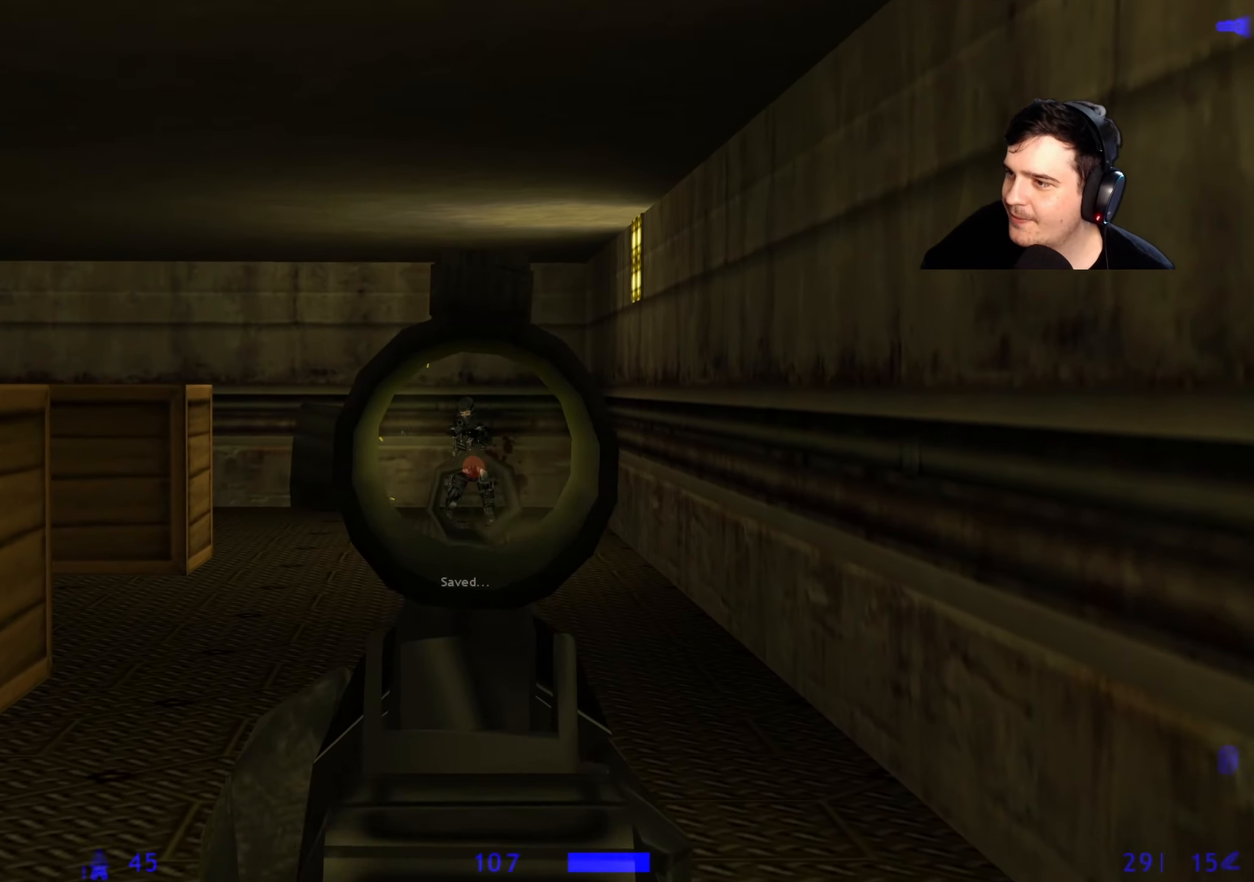
{"keys": [], "events": []}
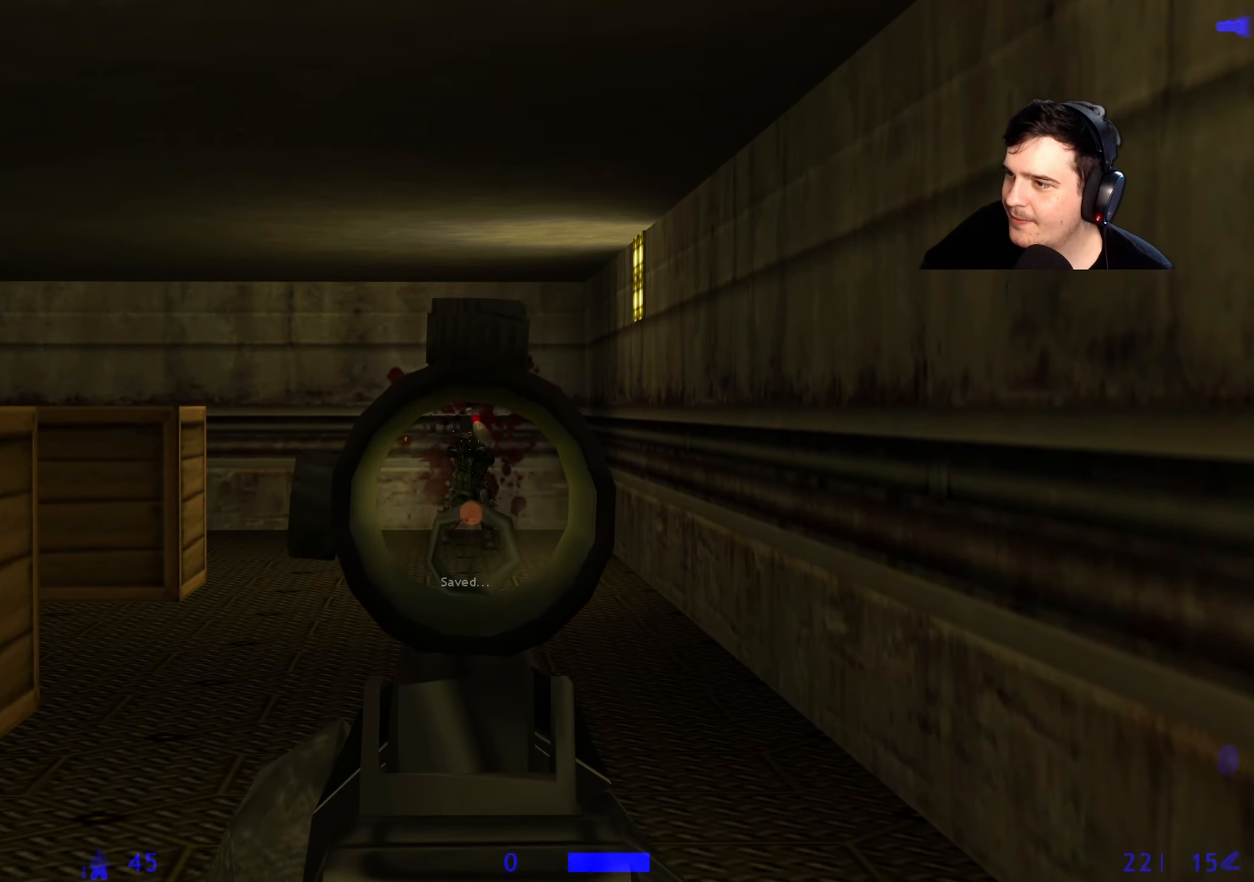
{"keys": [], "events": []}
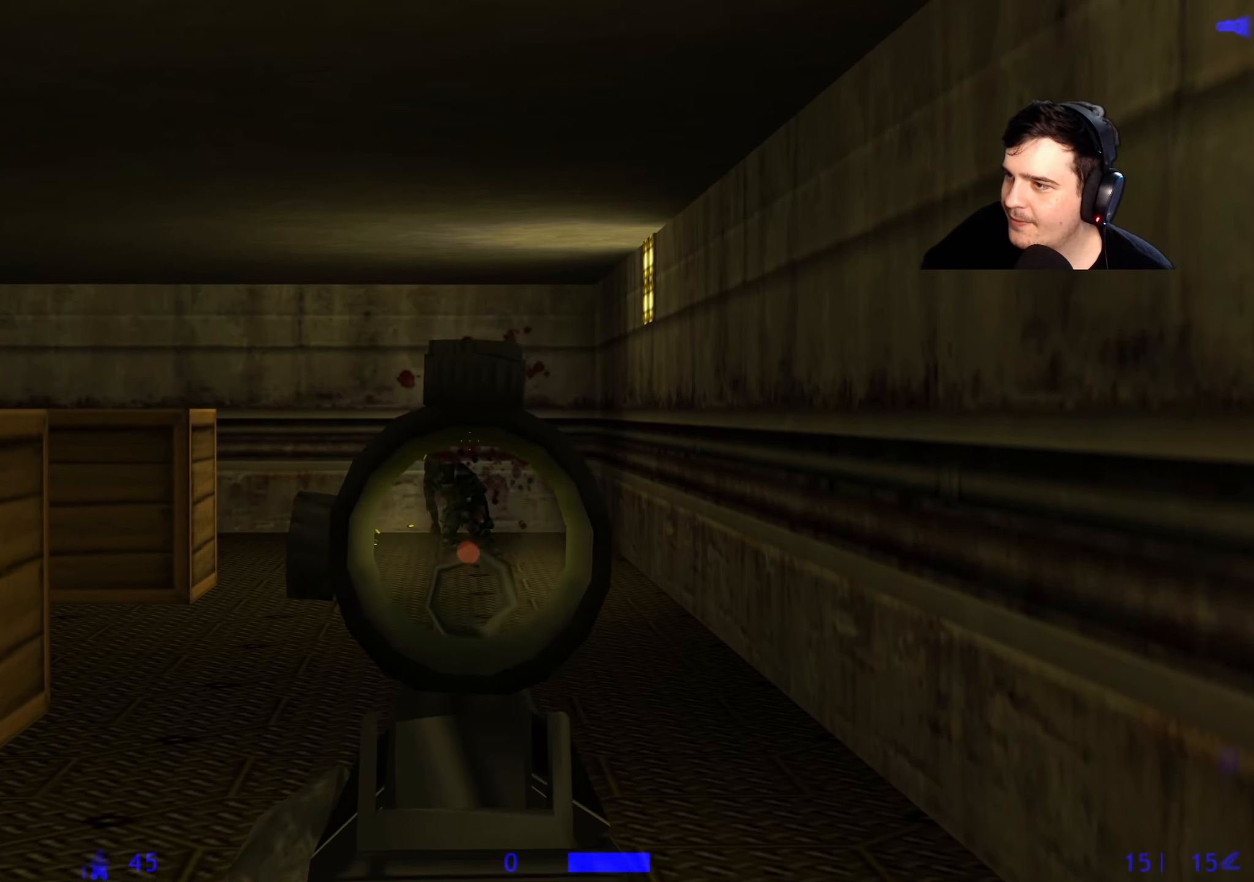
{"keys": ["a", "w"], "events": [[283, "a", "down"], [383, "w", "down"]]}
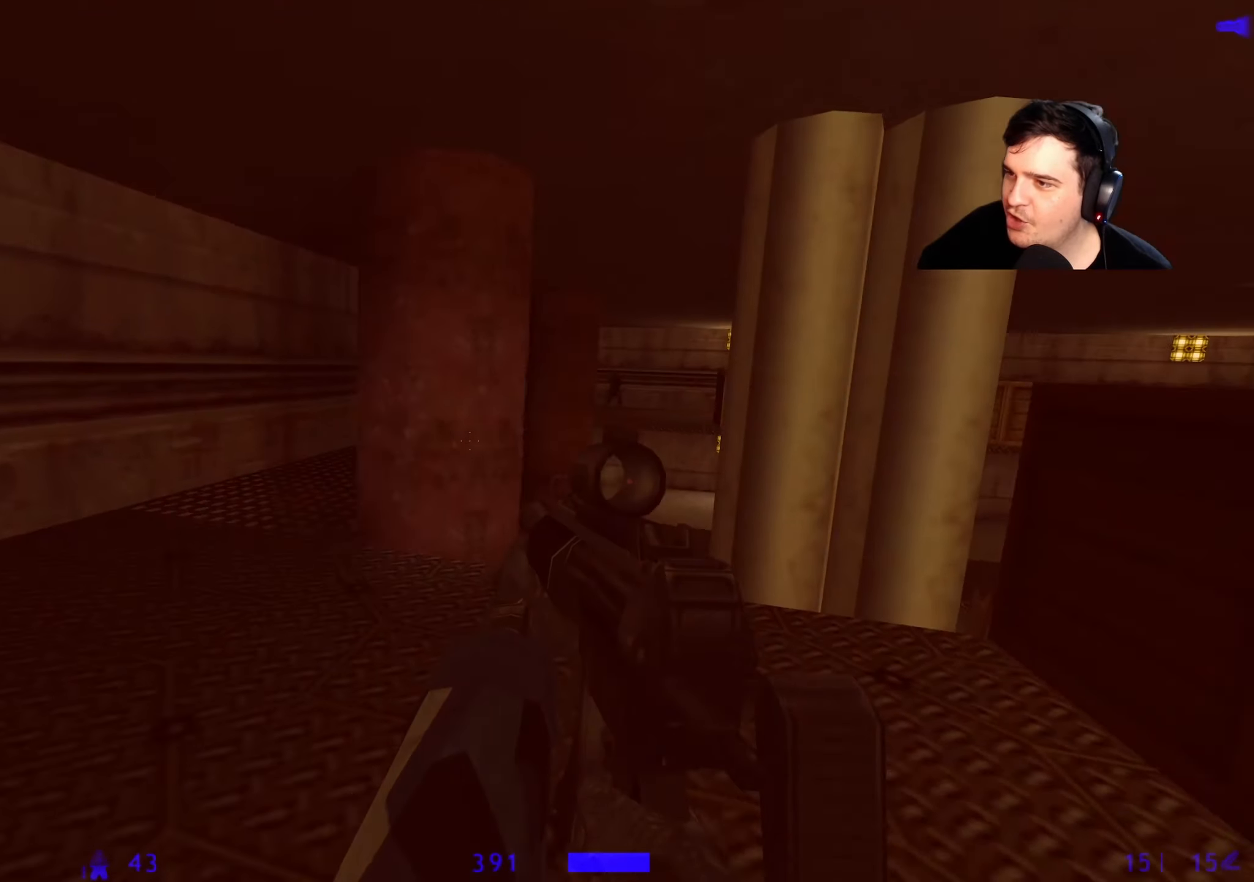
{"keys": [], "events": [[250, "a", "up"], [450, "w", "up"]]}
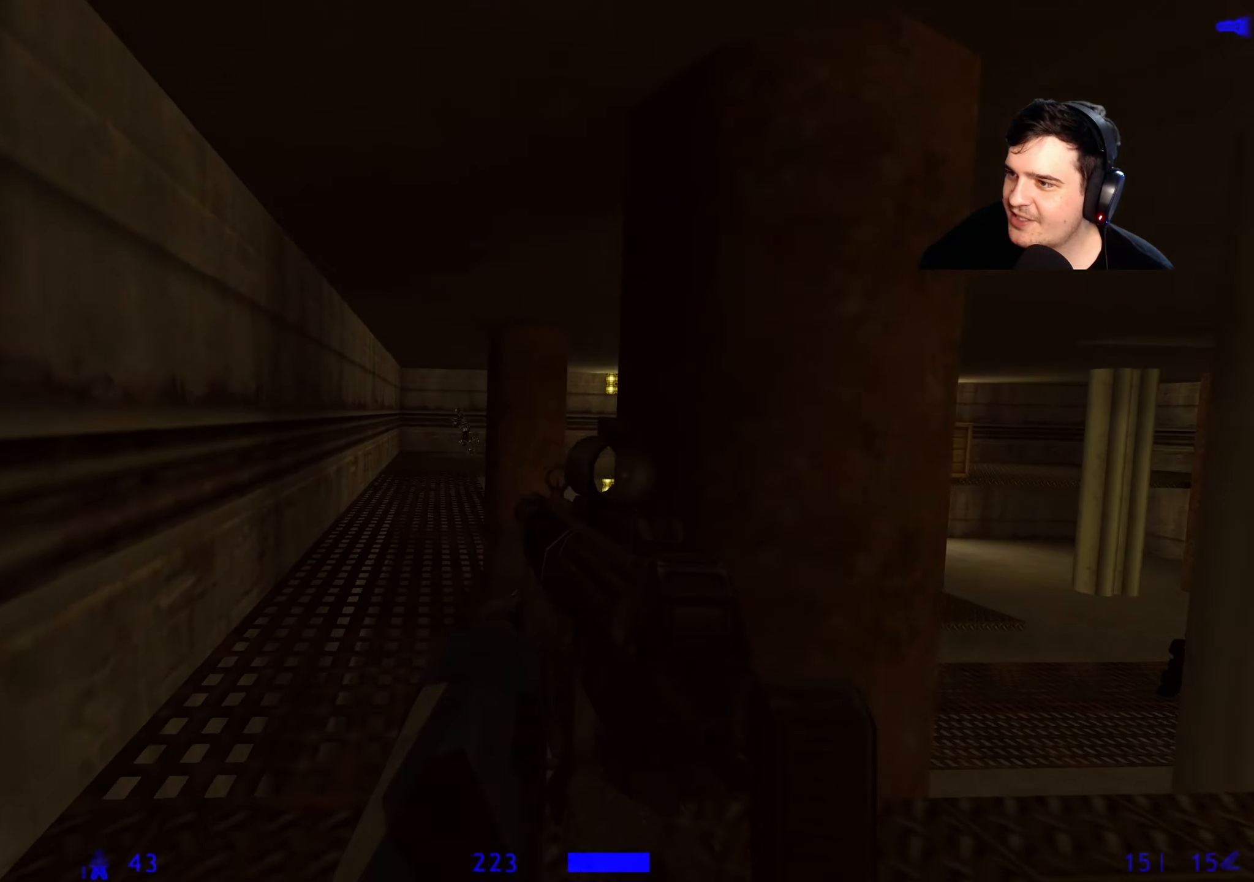
{"keys": ["w"], "events": [[133, "w", "down"], [267, "a", "down"], [367, "a", "up"]]}
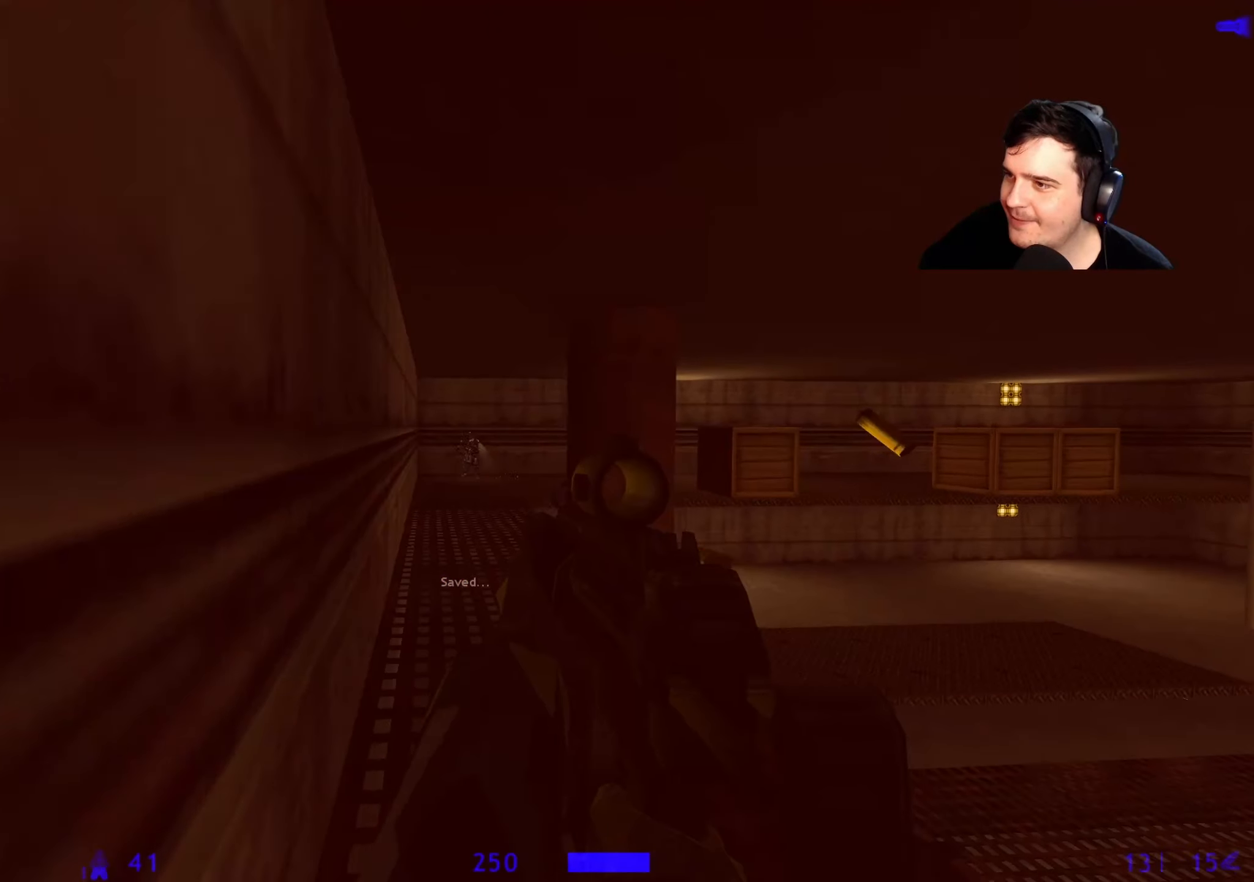
{"keys": ["w"], "events": []}
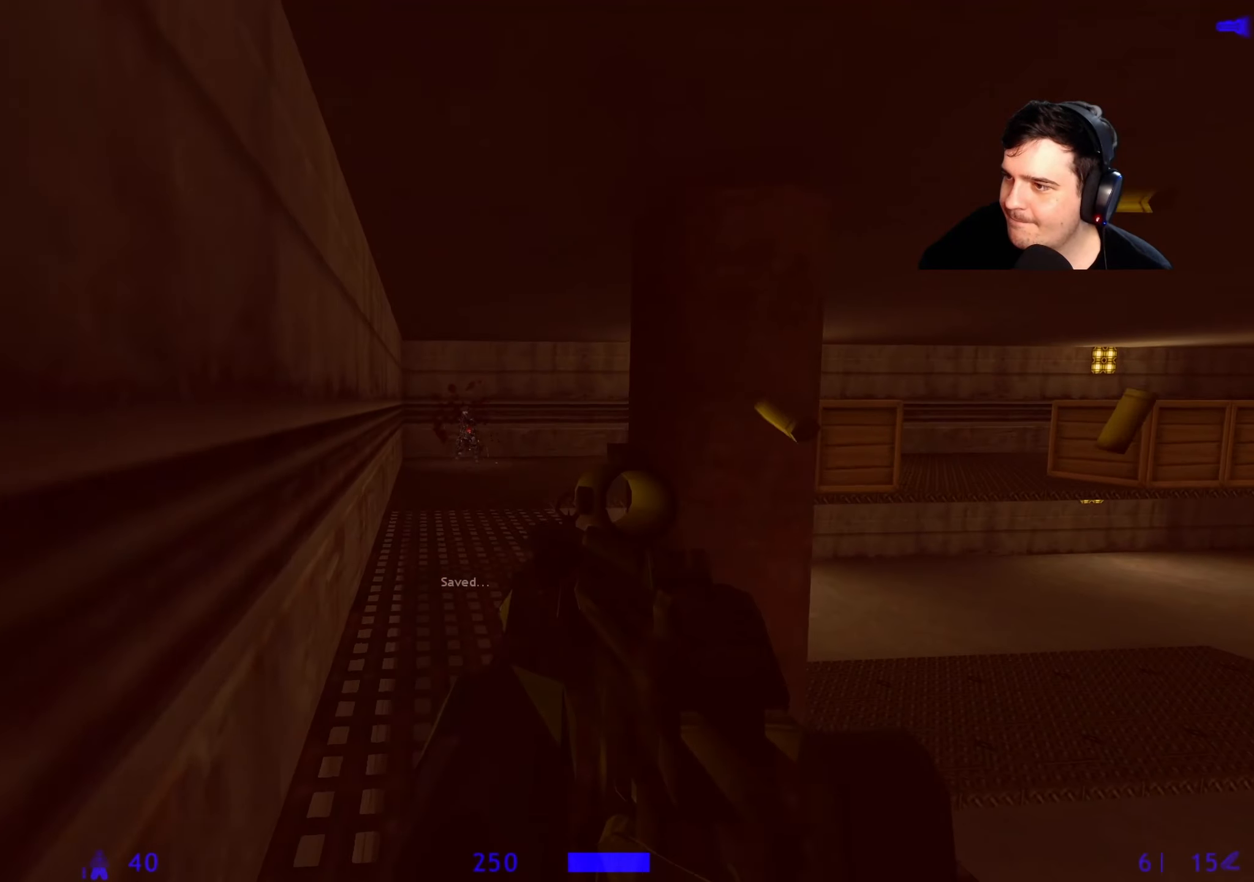
{"keys": ["w"], "events": []}
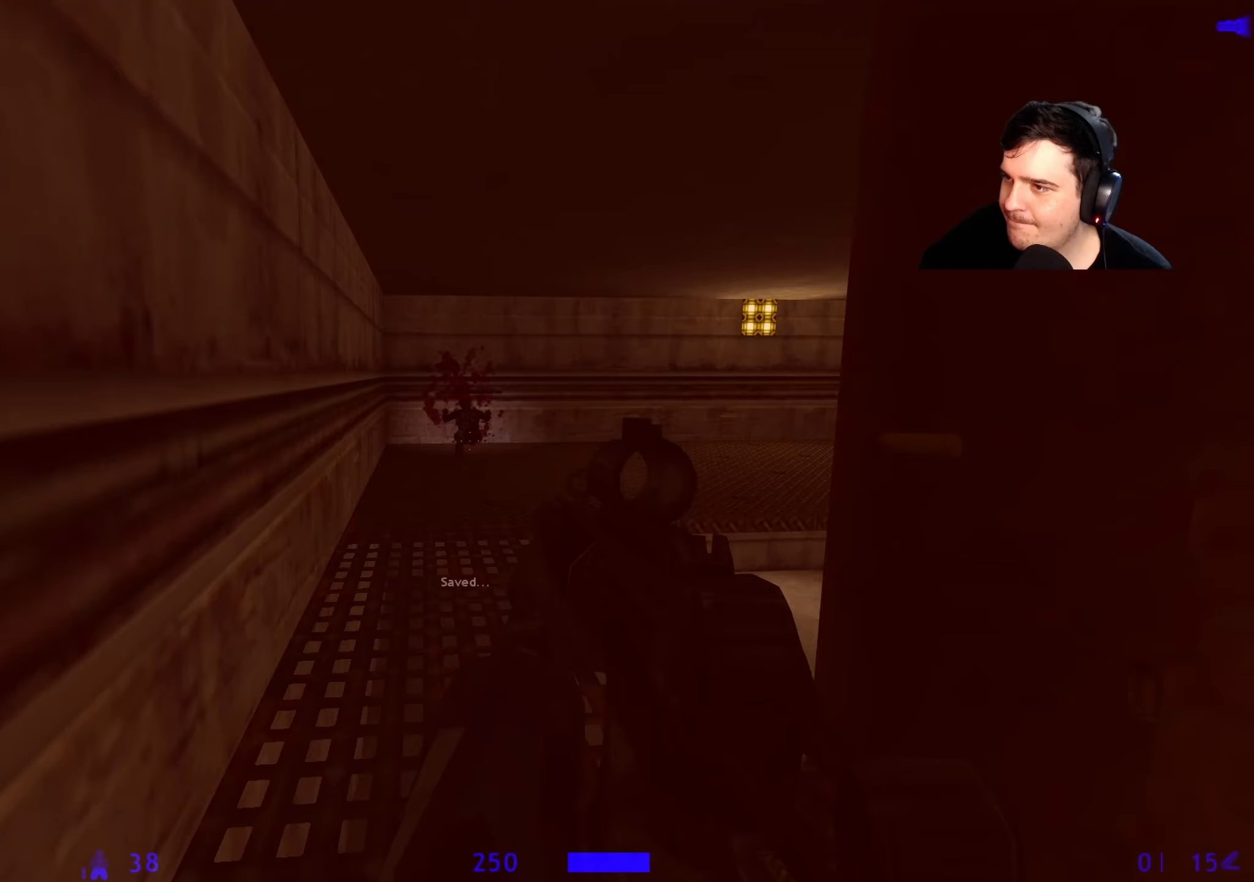
{"keys": ["w"], "events": [[267, "2", "down"], [317, "2", "up"], [417, "2", "down"], [500, "2", "up"]]}
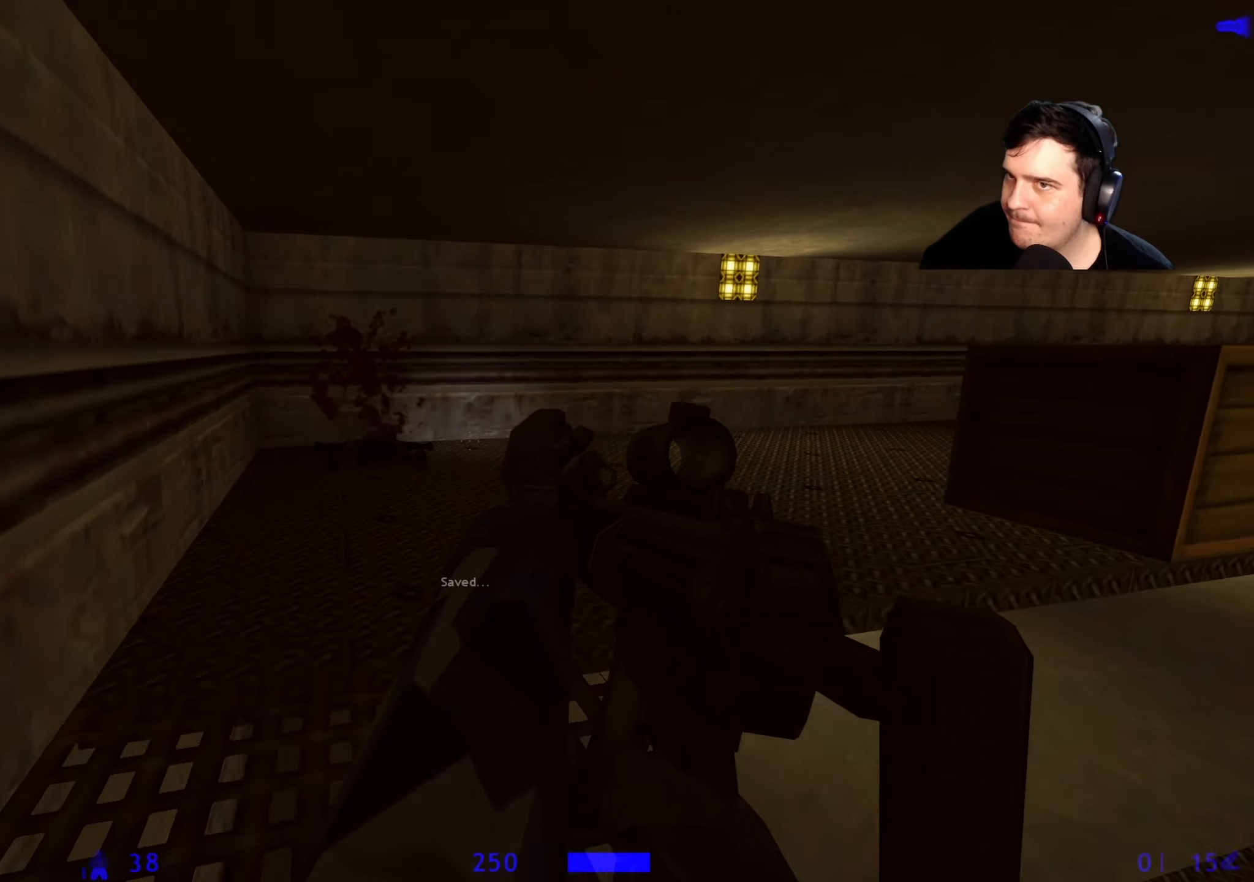
{"keys": ["a"], "events": [[100, "a", "down"], [150, "w", "up"]]}
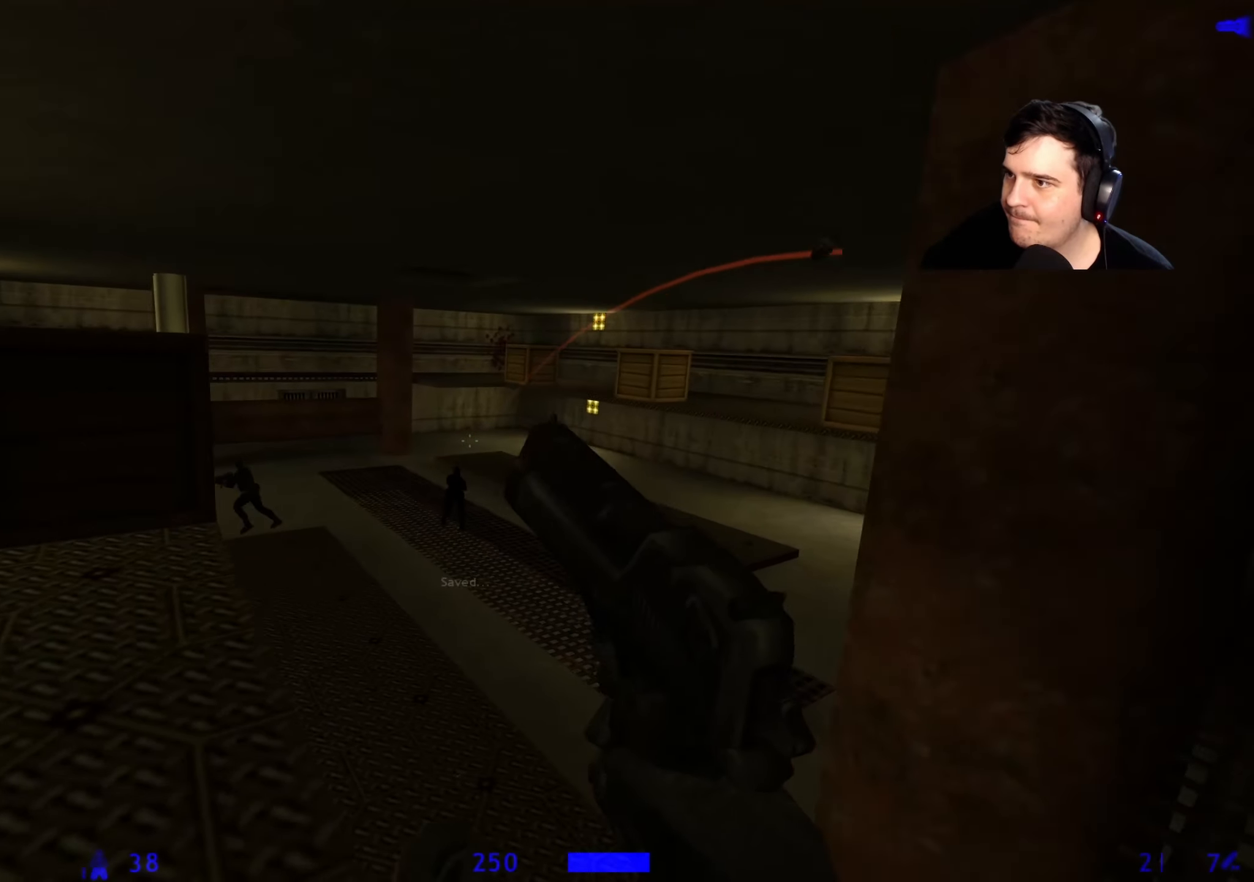
{"keys": [], "events": [[67, "a", "up"], [67, "d", "down"], [117, "d", "up"]]}
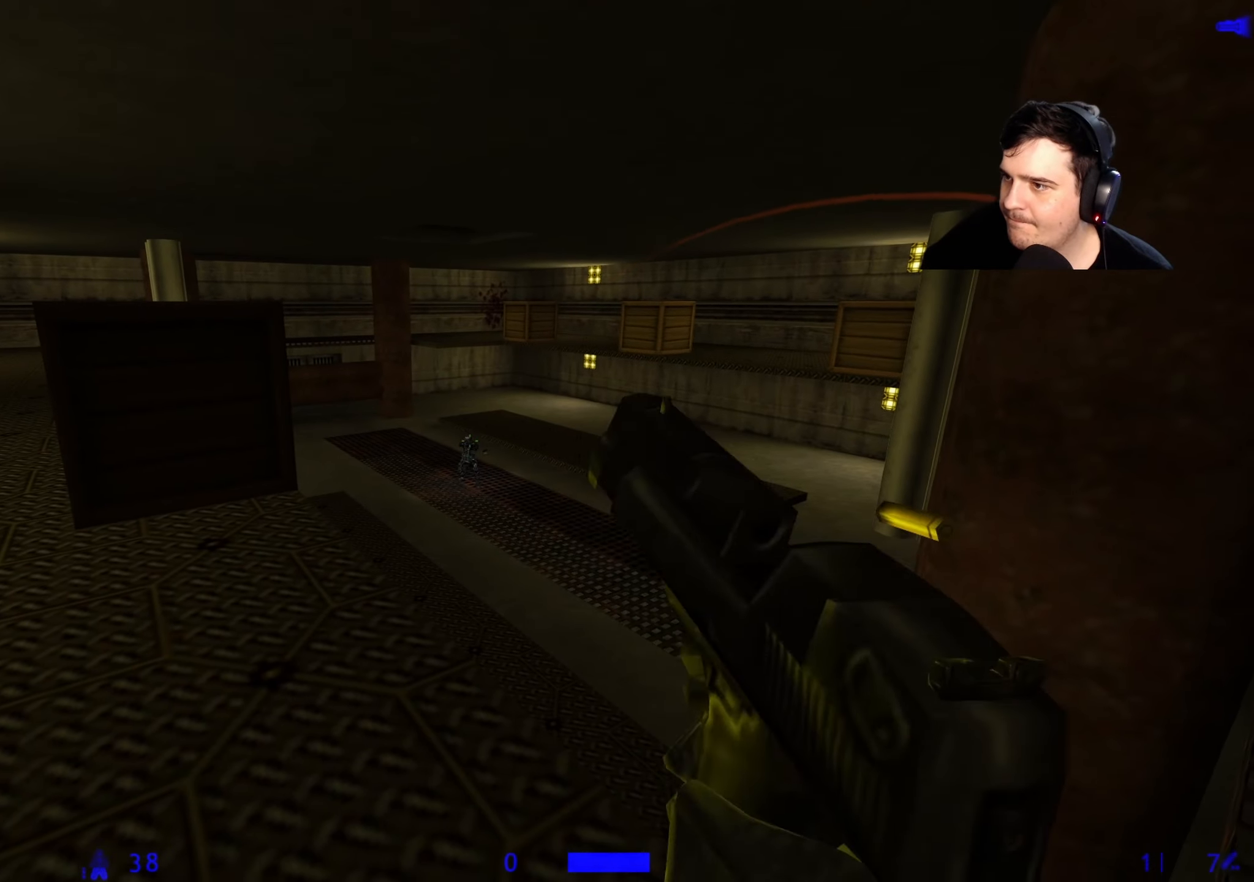
{"keys": [], "events": []}
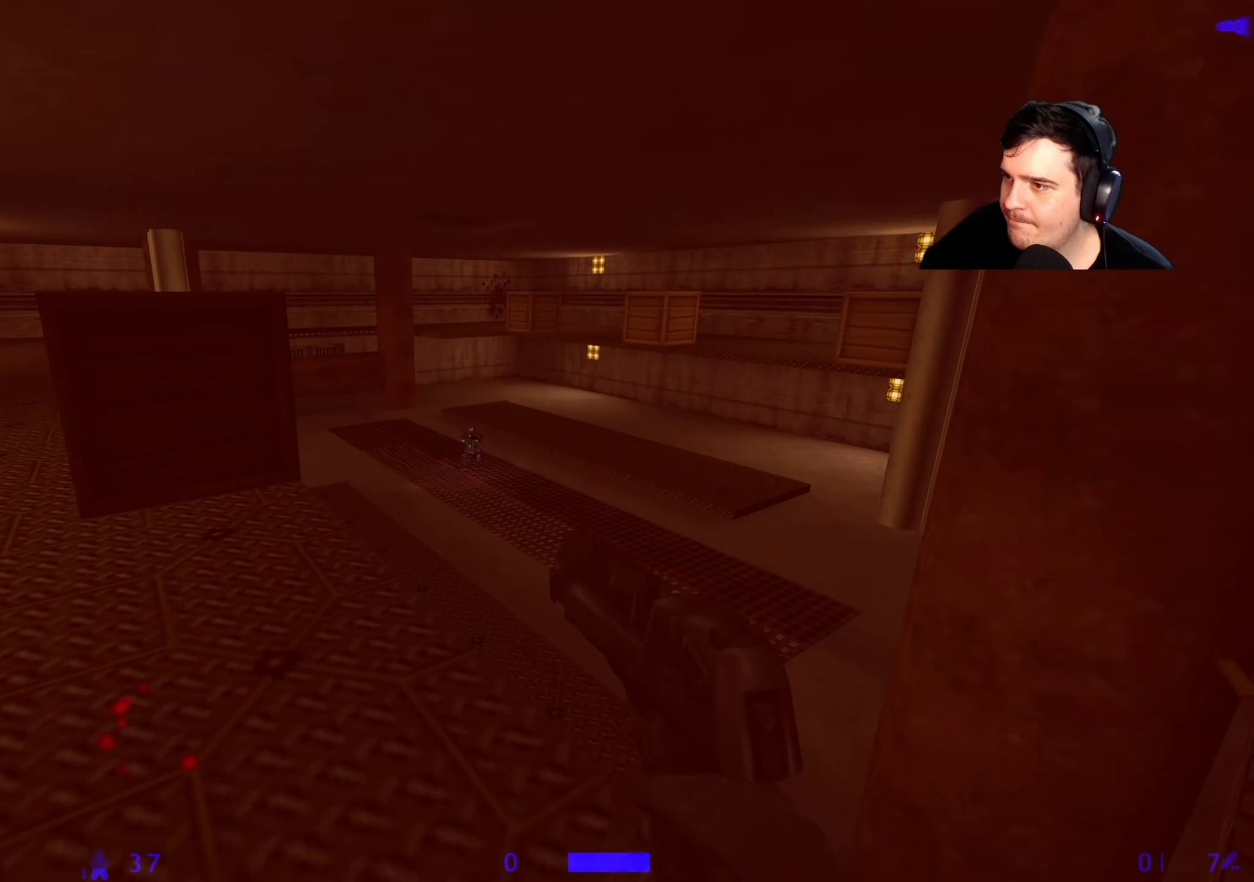
{"keys": ["w"], "events": [[133, "w", "down"], [233, "a", "down"], [467, "a", "up"]]}
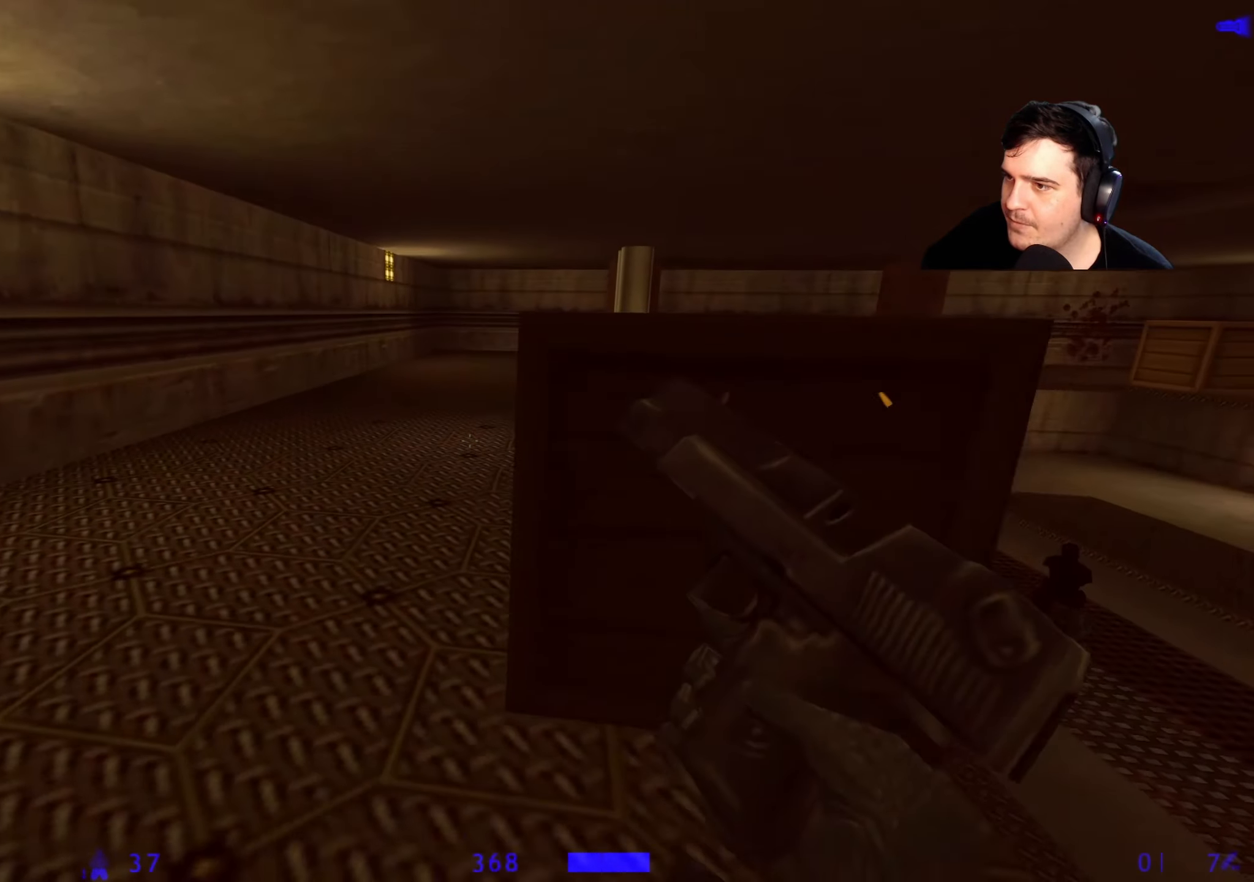
{"keys": ["a"], "events": [[117, "w", "up"], [167, "a", "down"], [200, "w", "down"], [300, "a", "up"], [433, "a", "down"], [483, "w", "up"]]}
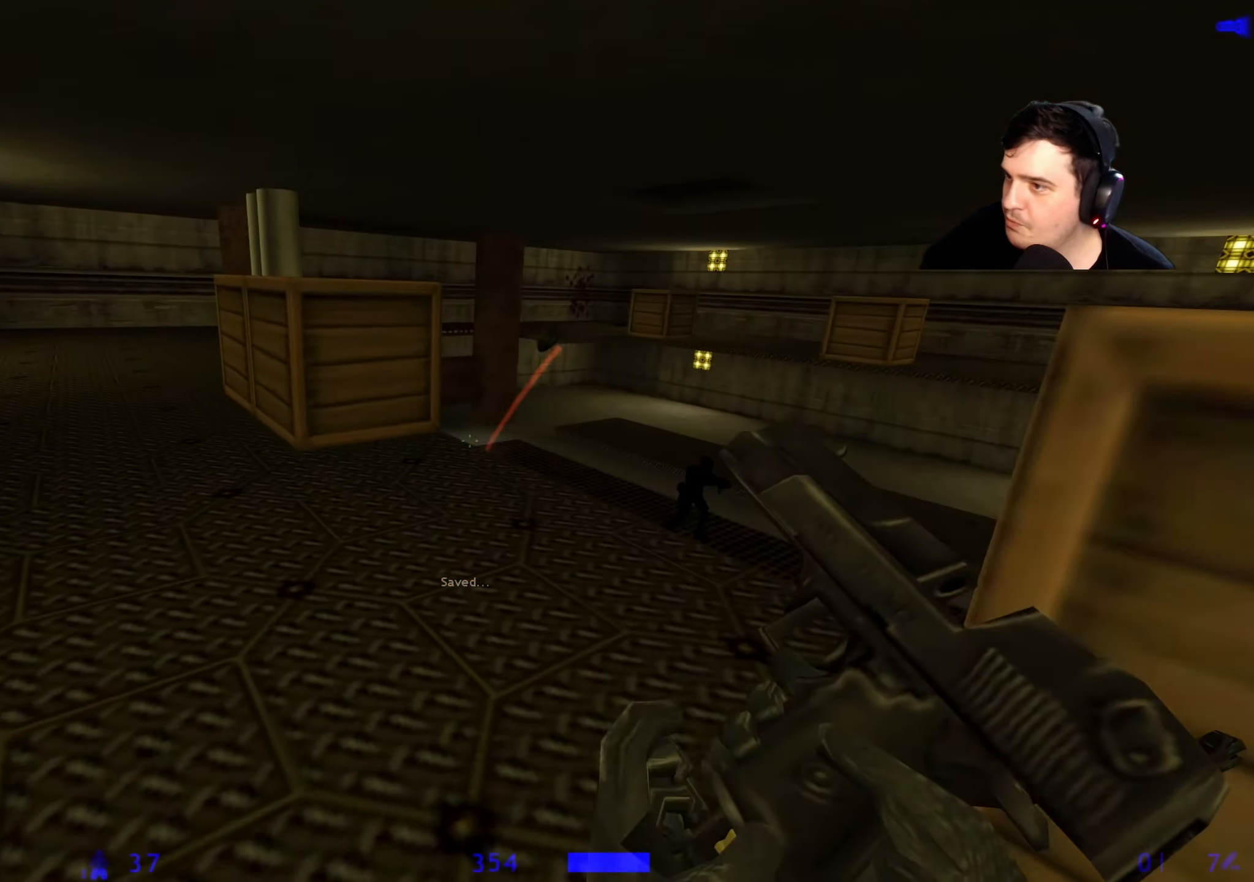
{"keys": ["a", "w"], "events": [[183, "w", "down"]]}
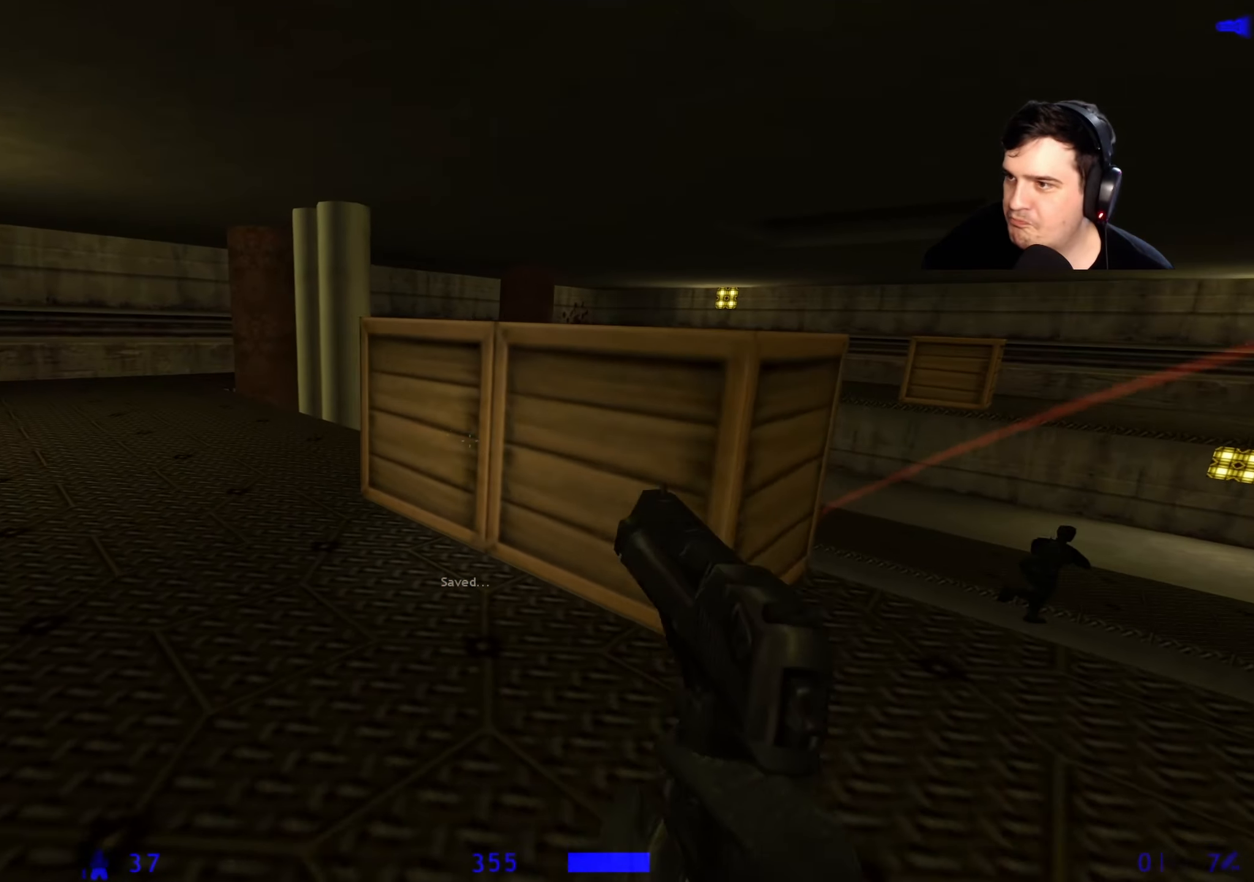
{"keys": ["a"], "events": [[483, "w", "up"]]}
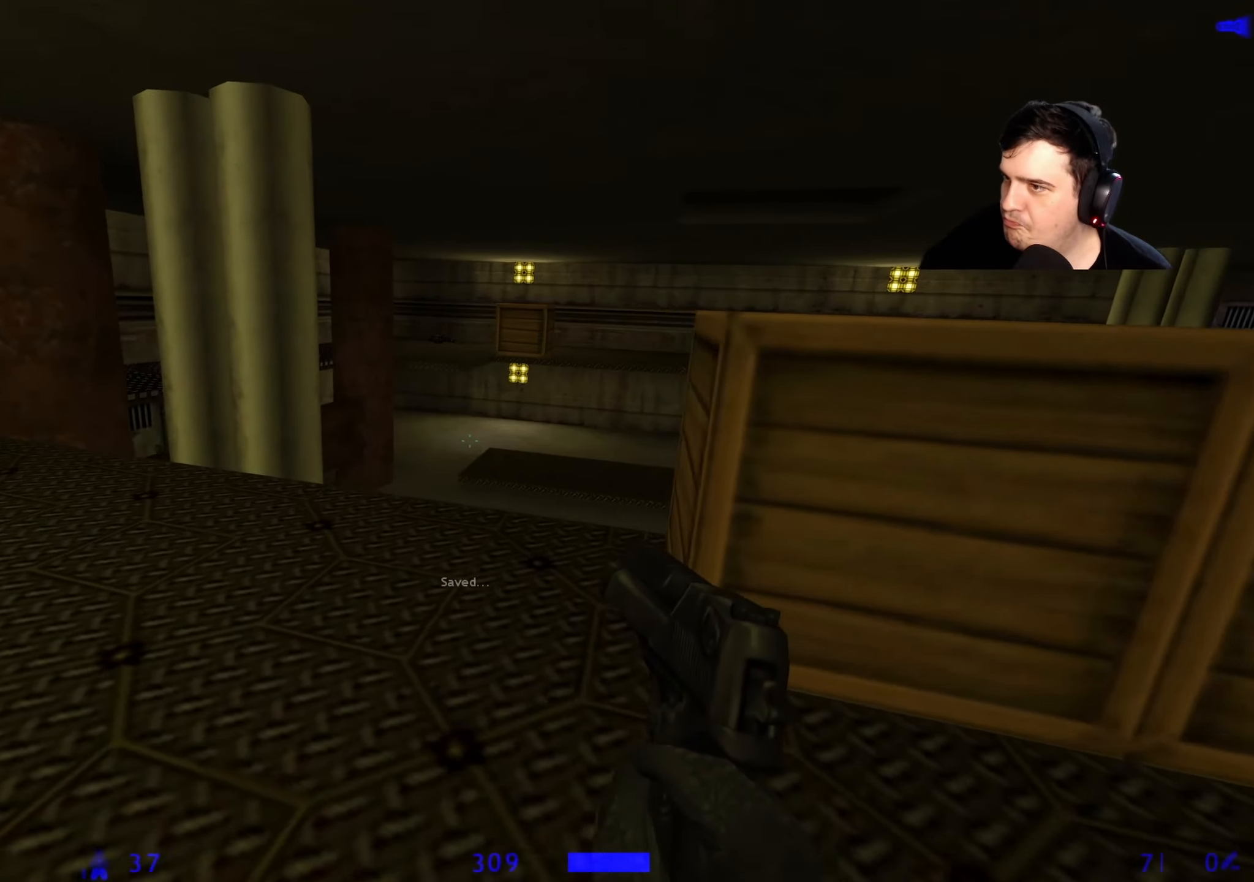
{"keys": ["a"], "events": [[300, "a", "up"], [433, "a", "down"]]}
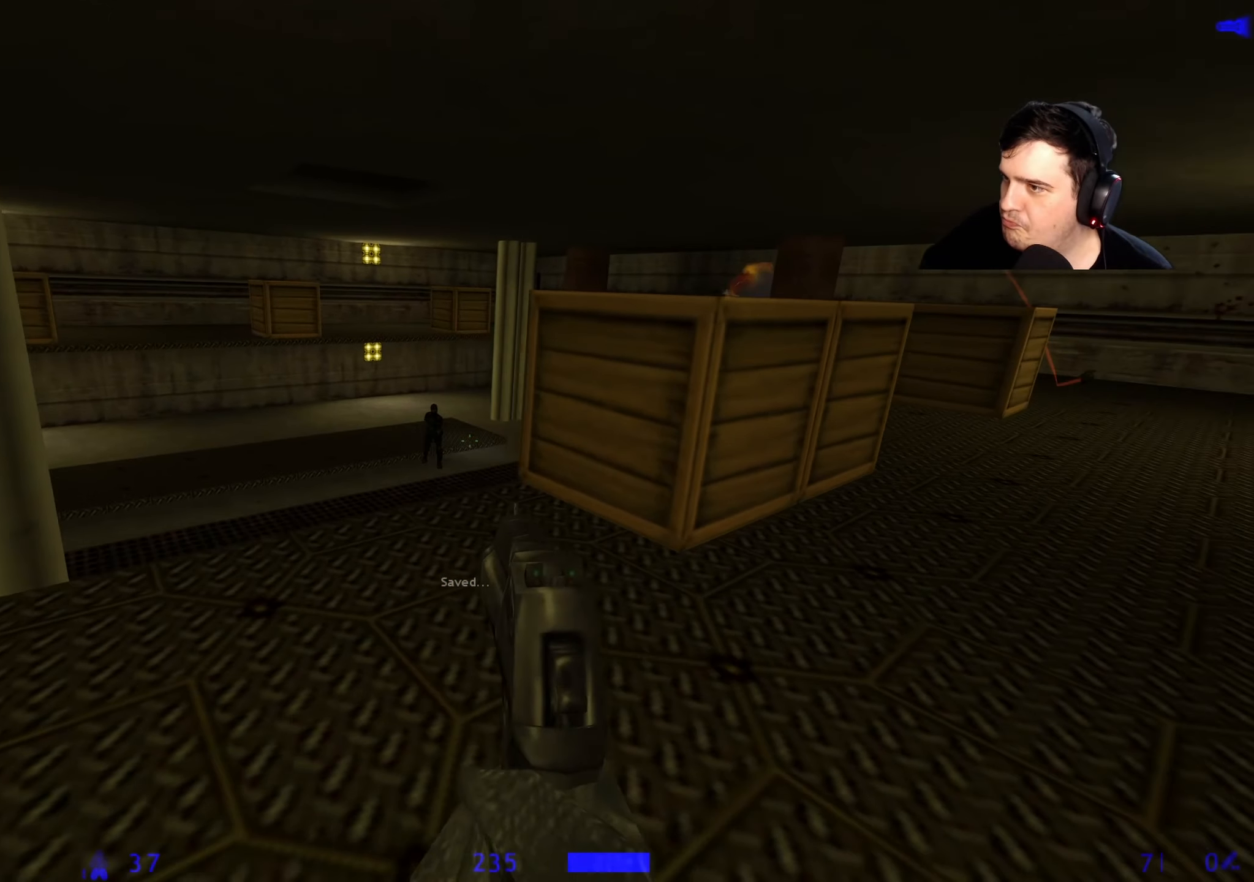
{"keys": [], "events": [[33, "a", "up"], [133, "d", "down"], [167, "d", "up"]]}
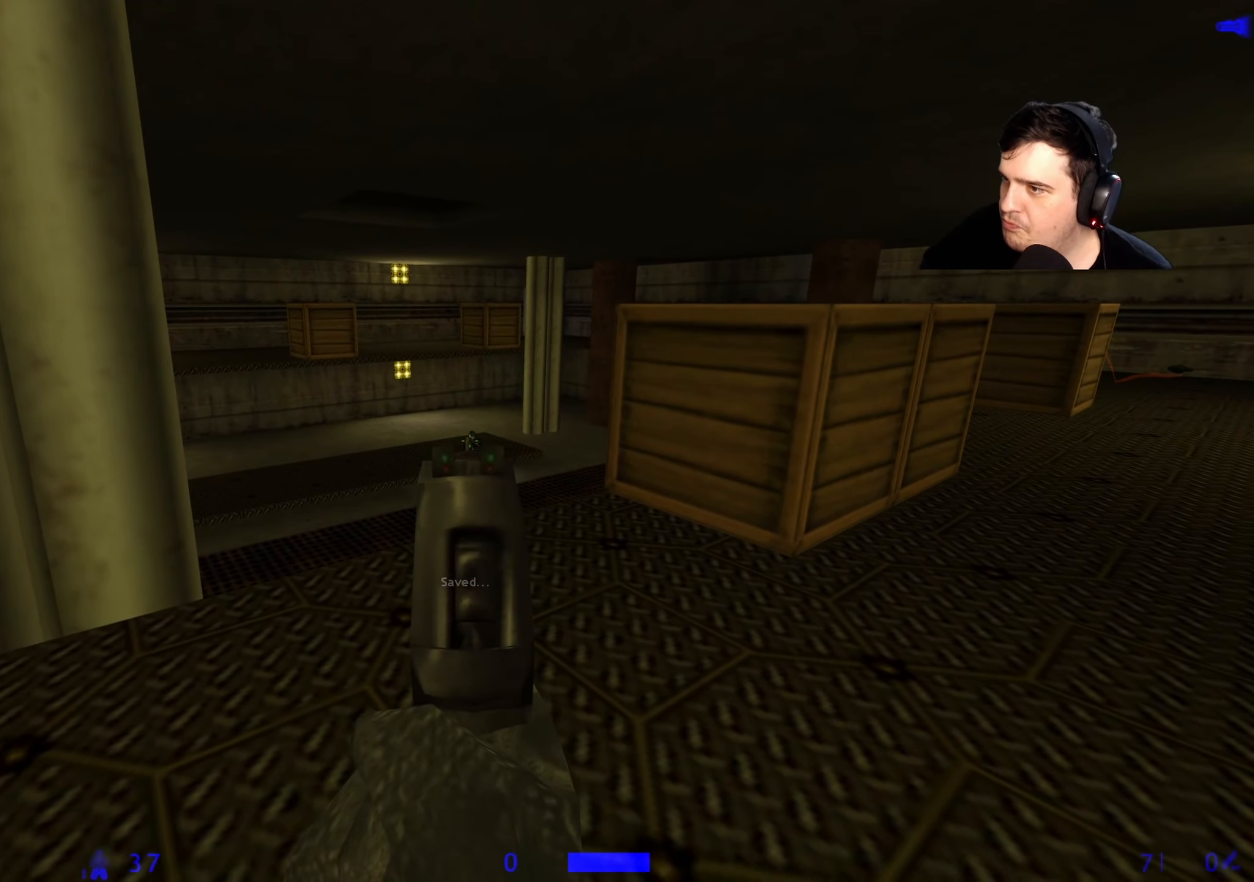
{"keys": [], "events": []}
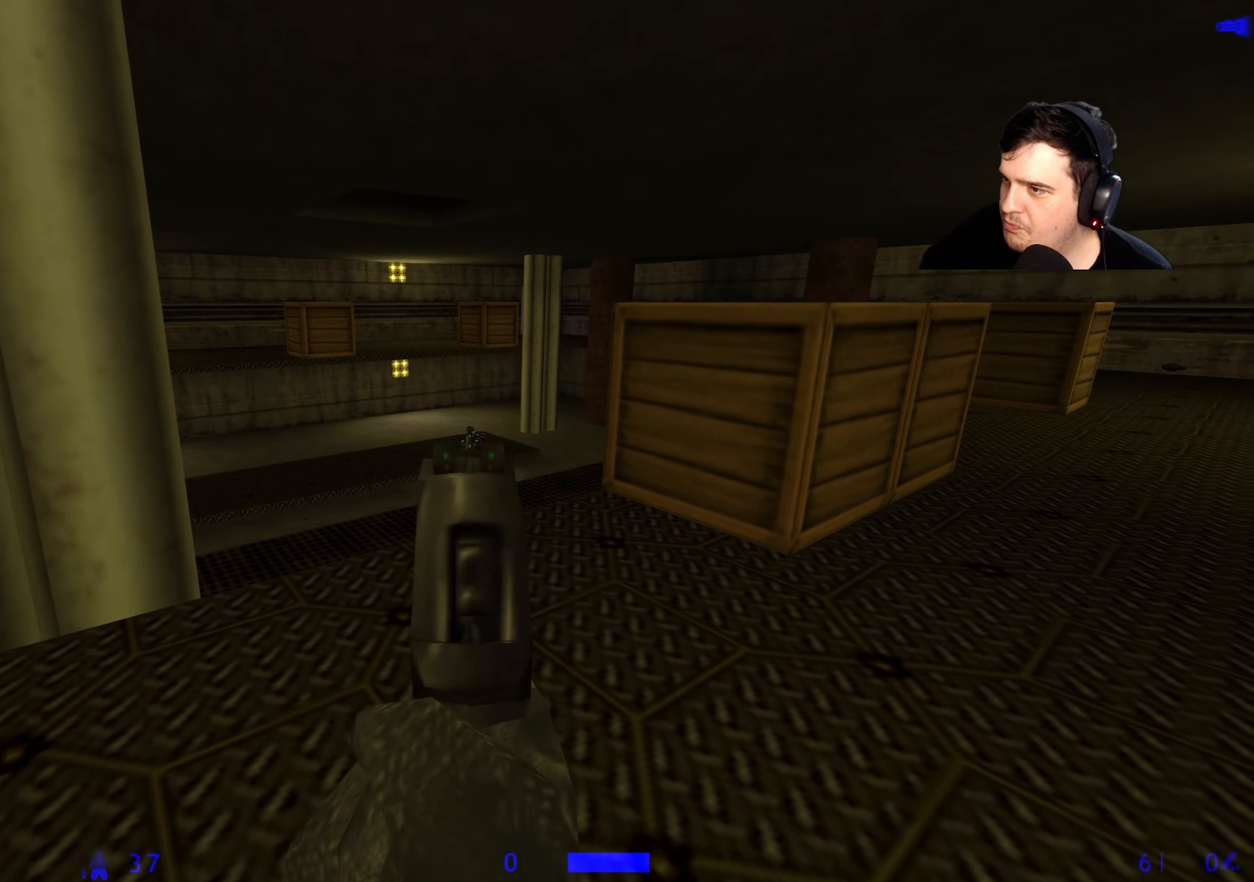
{"keys": [], "events": []}
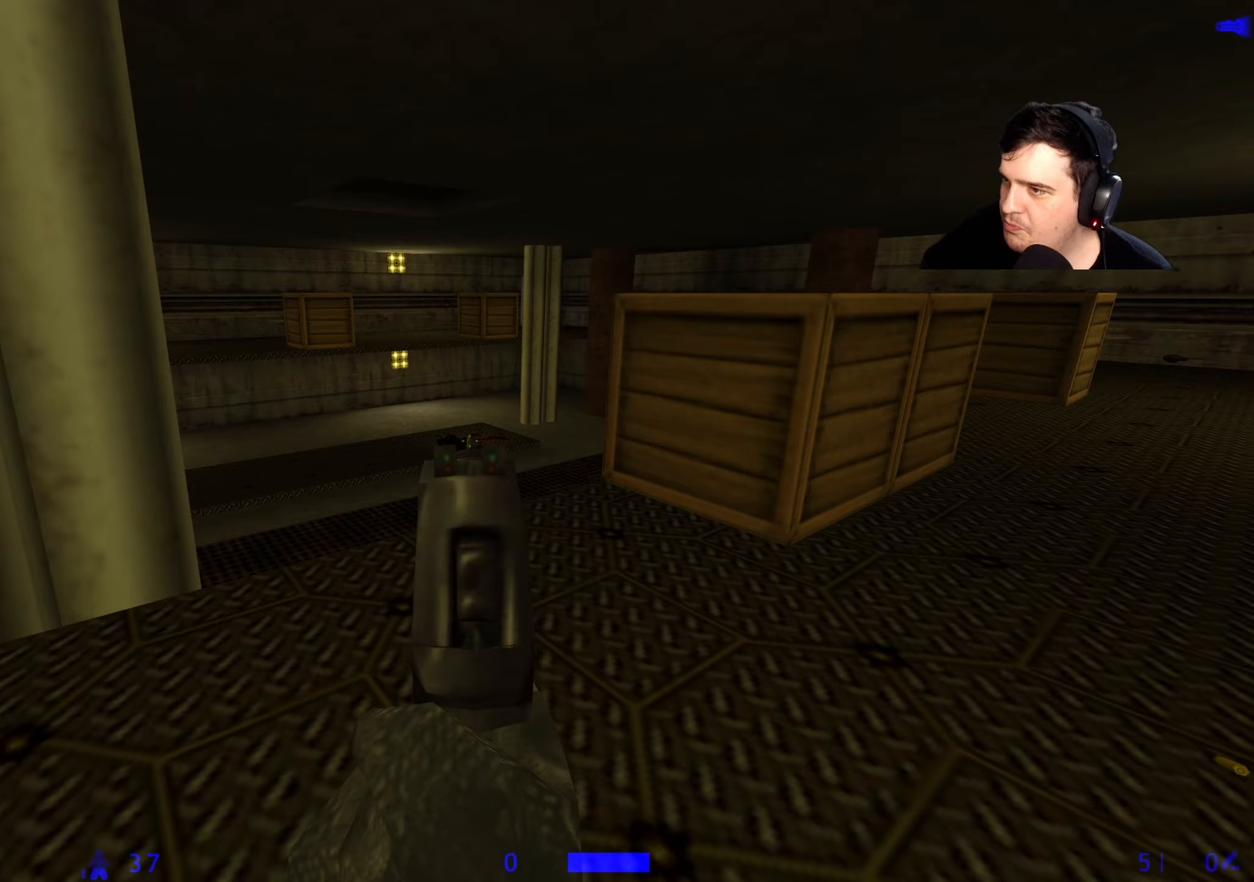
{"keys": ["a"], "events": [[317, "a", "down"]]}
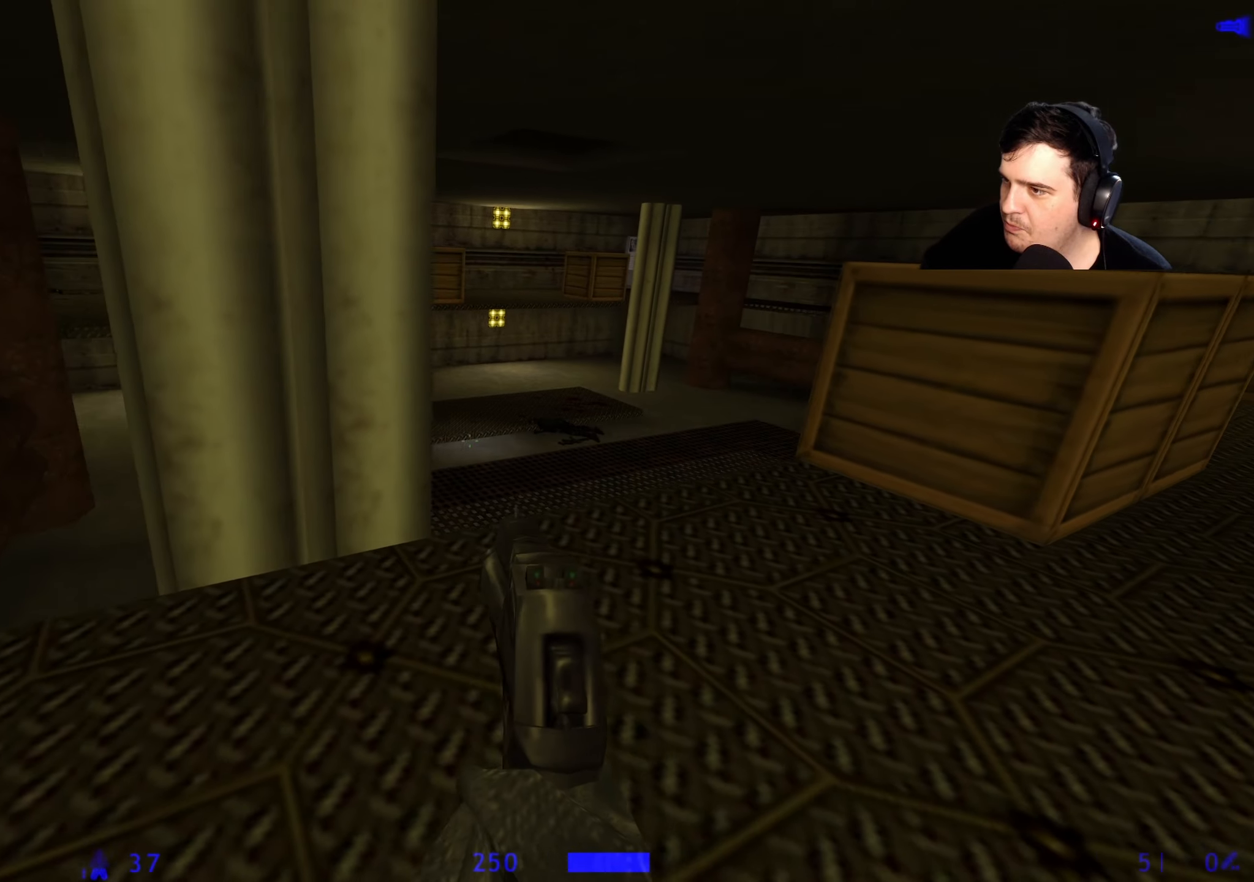
{"keys": ["a"], "events": []}
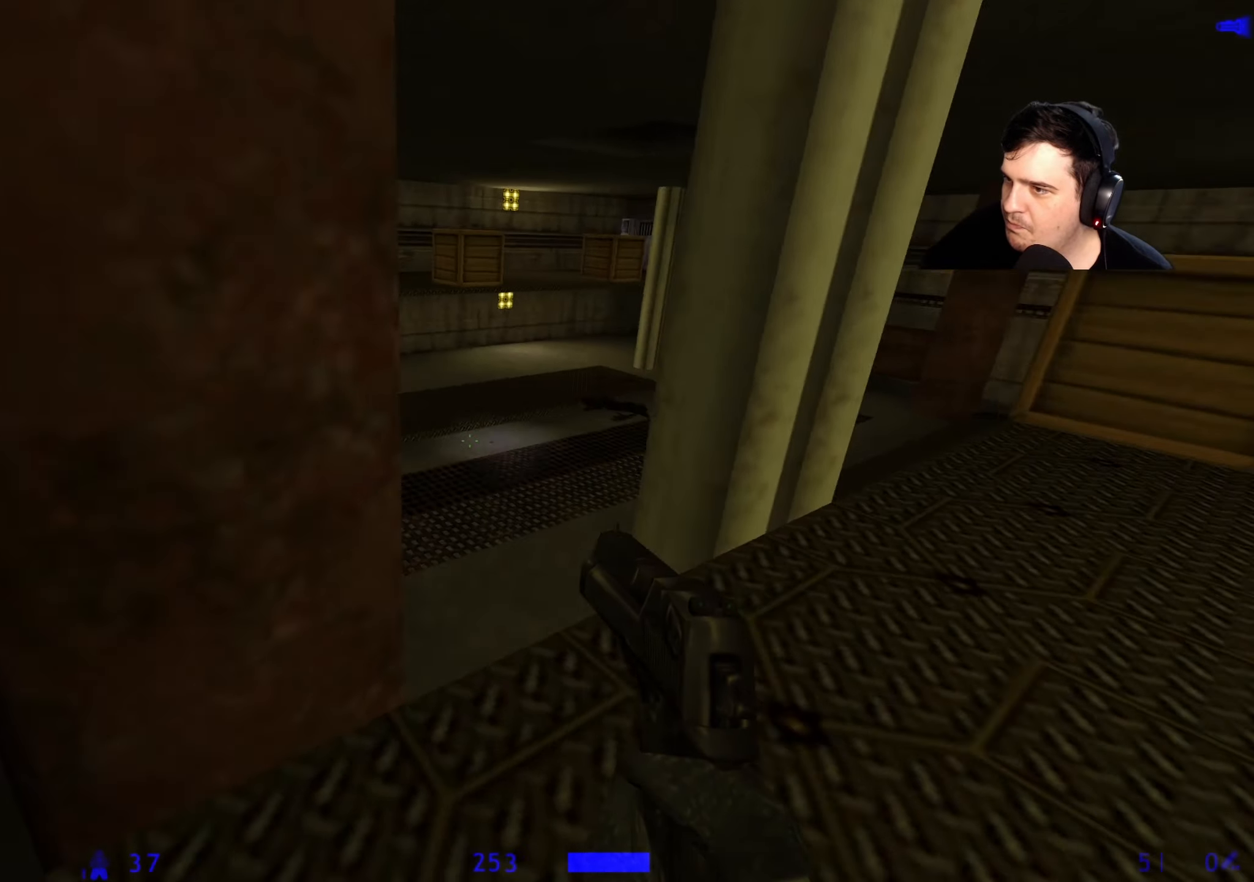
{"keys": ["a"], "events": [[167, "w", "down"], [400, "w", "up"]]}
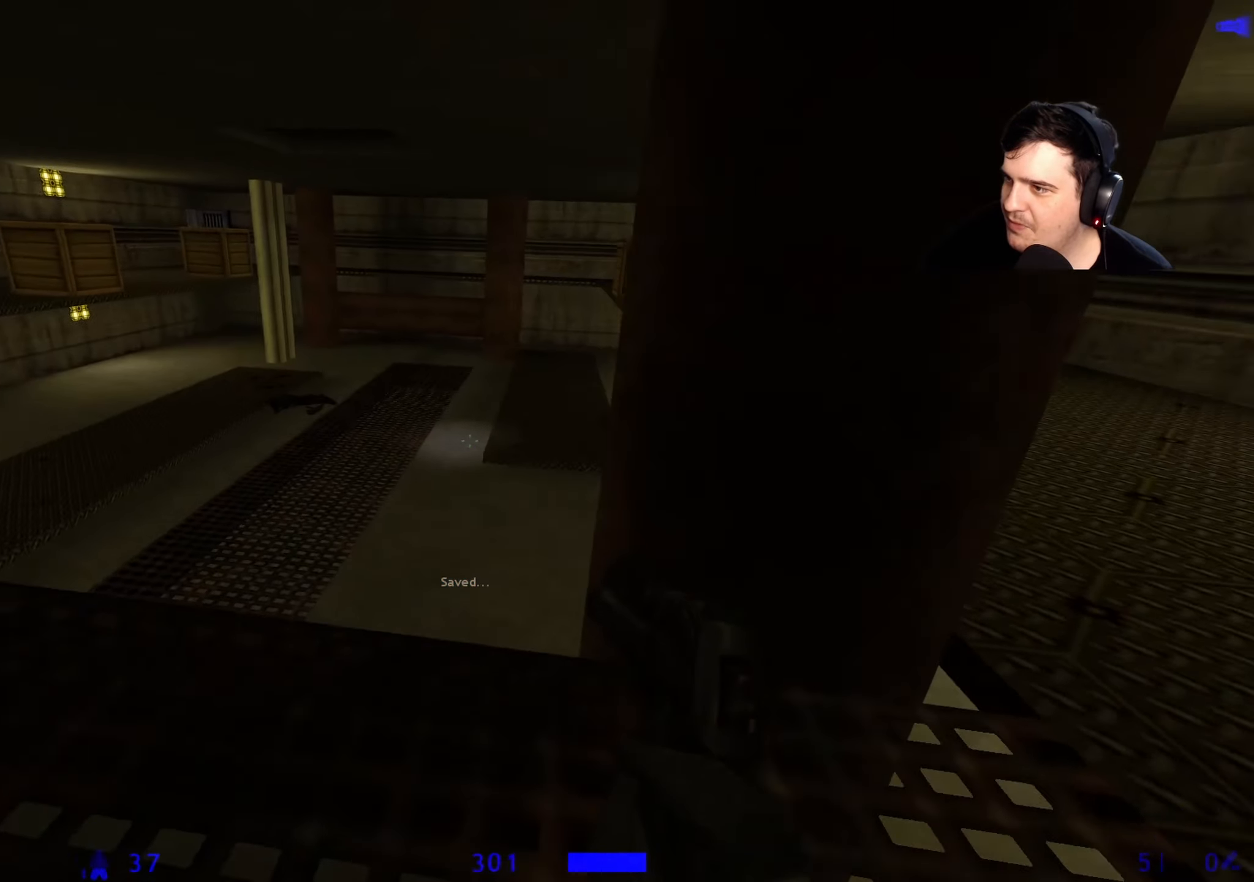
{"keys": ["a"], "events": [[217, "a", "up"], [317, "a", "down"]]}
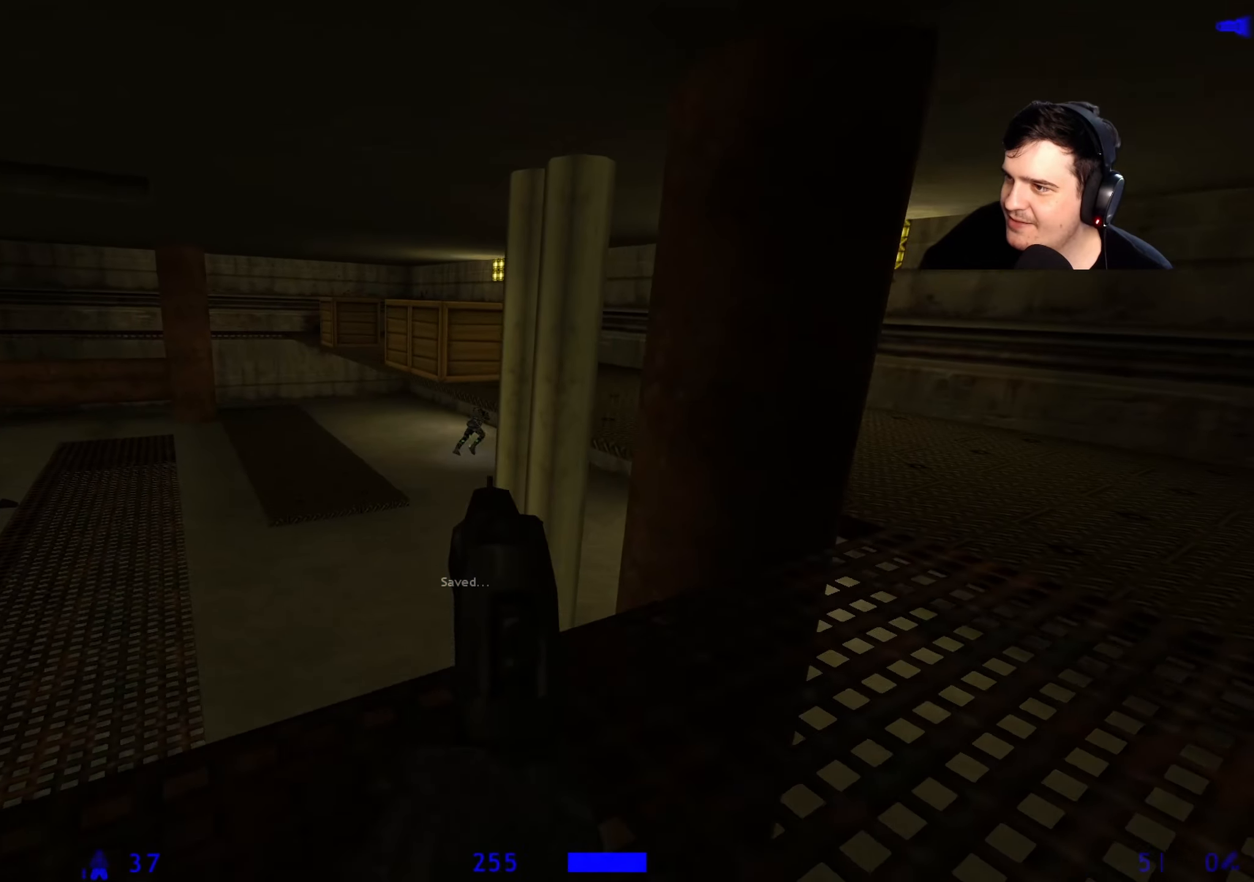
{"keys": [], "events": [[100, "a", "up"], [100, "d", "down"], [183, "d", "up"]]}